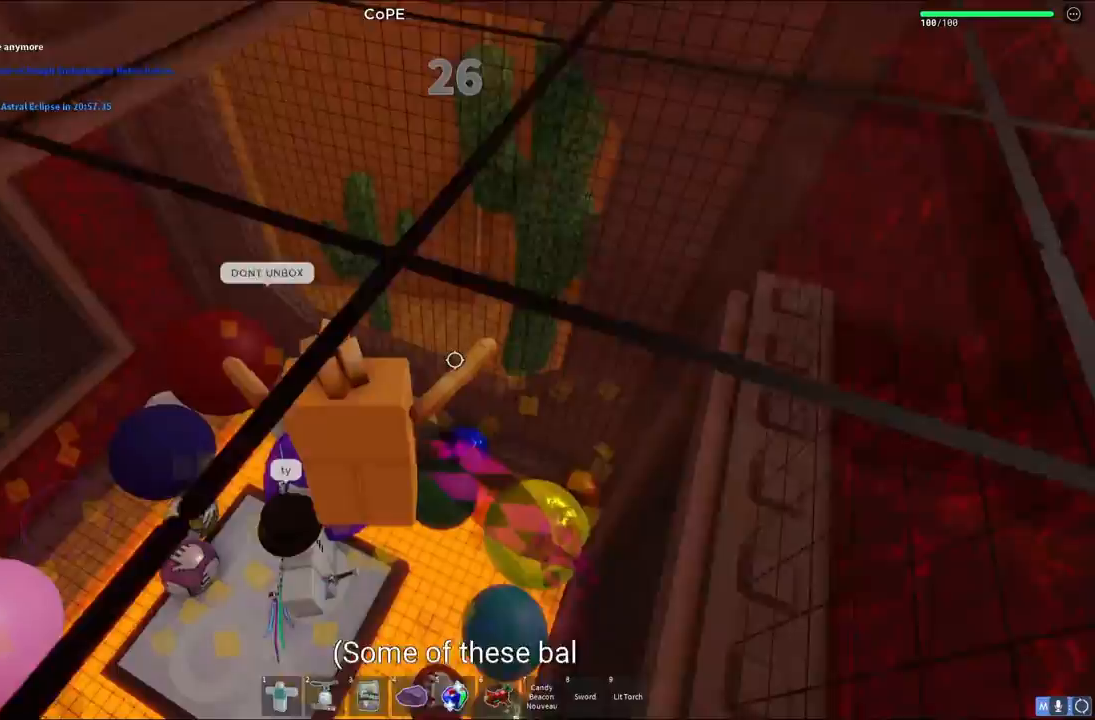
Gameplay with keyboard; each line is a JSON object with the keys held at the frame after it. "events" lists presses ("down") and releases ("up") of "a", "ctrl", "d", "e", "q", "s", "shift", "space" and "w" between this image and that frame as [ms after this image, input, new state], when the widget could be followed in between. No other keys are recorded. Mouse input is not recorded.
{"keys": ["d", "w"], "events": [[233, "a", "up"], [300, "d", "down"], [500, "w", "down"]]}
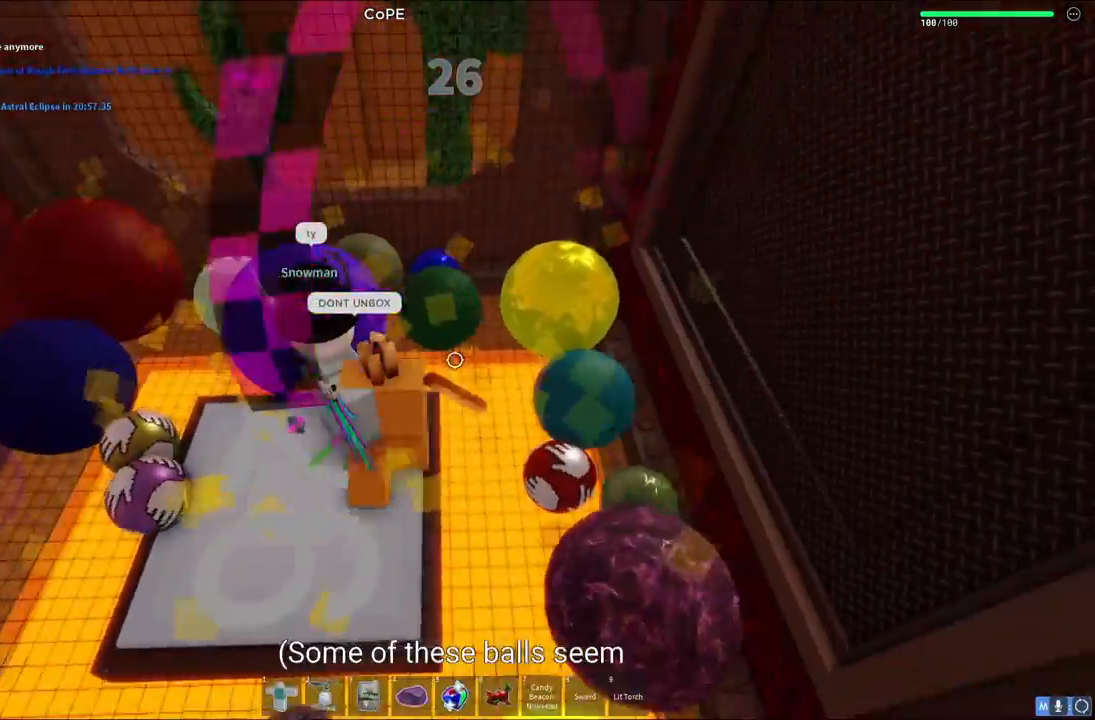
{"keys": ["d"], "events": [[17, "d", "up"], [267, "d", "down"], [450, "w", "up"]]}
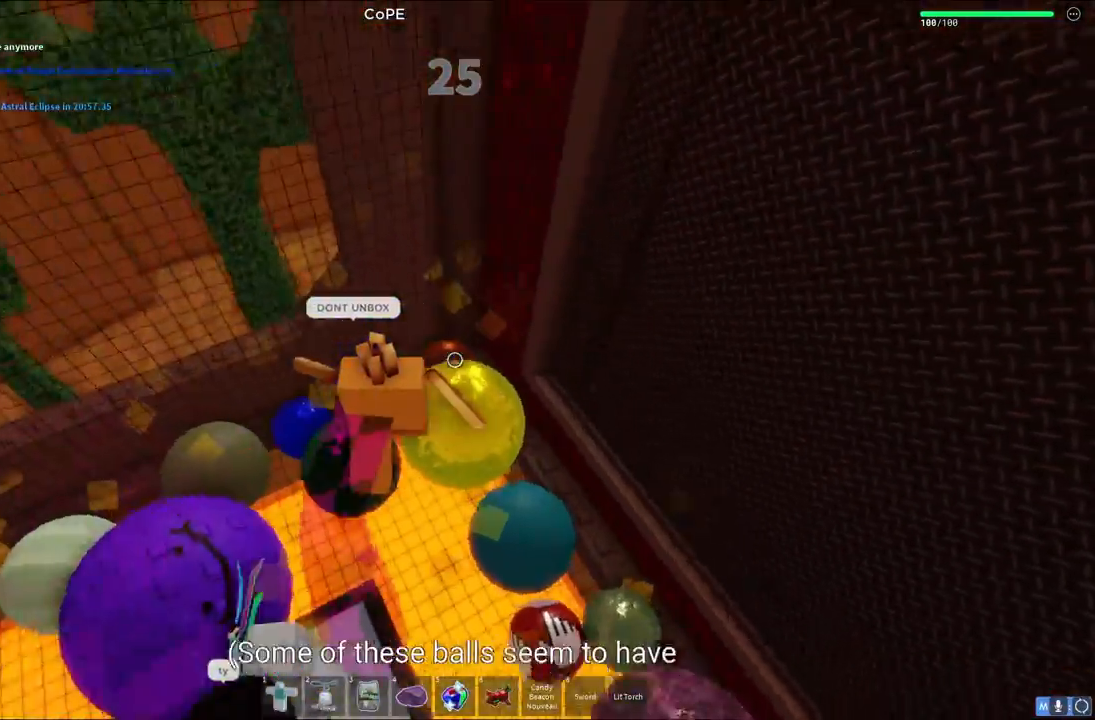
{"keys": ["d"], "events": []}
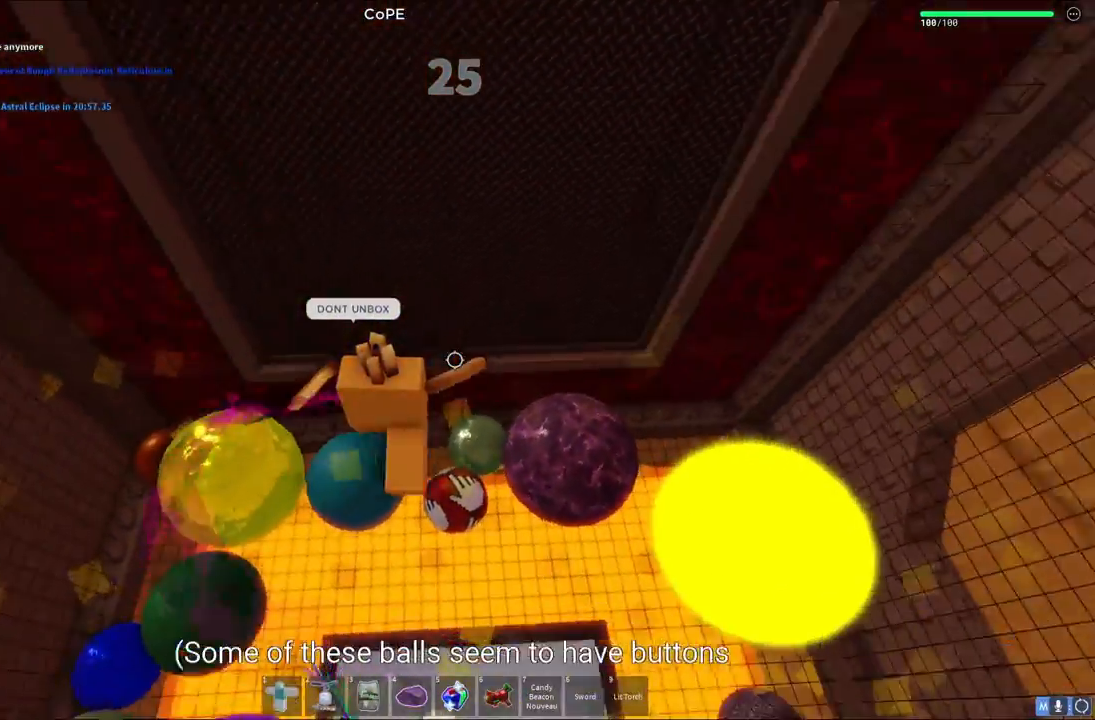
{"keys": ["shift"], "events": [[167, "d", "up"], [383, "shift", "down"]]}
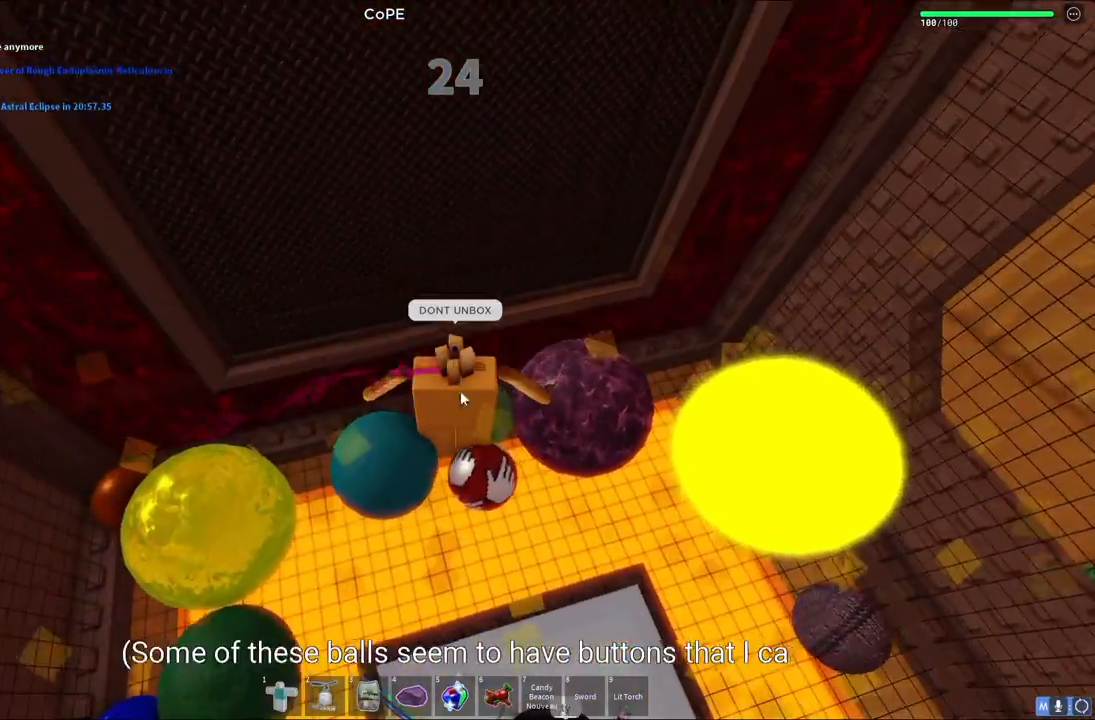
{"keys": ["d", "s"], "events": [[17, "shift", "up"], [400, "d", "down"], [400, "s", "down"]]}
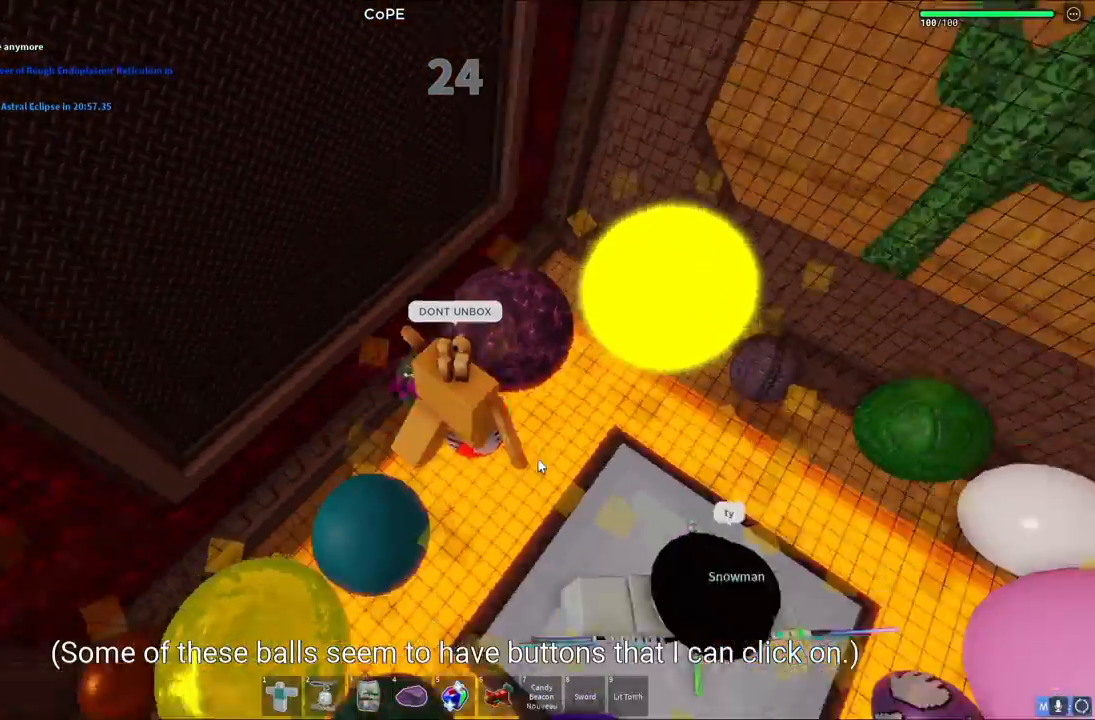
{"keys": [], "events": [[150, "s", "up"], [367, "d", "up"]]}
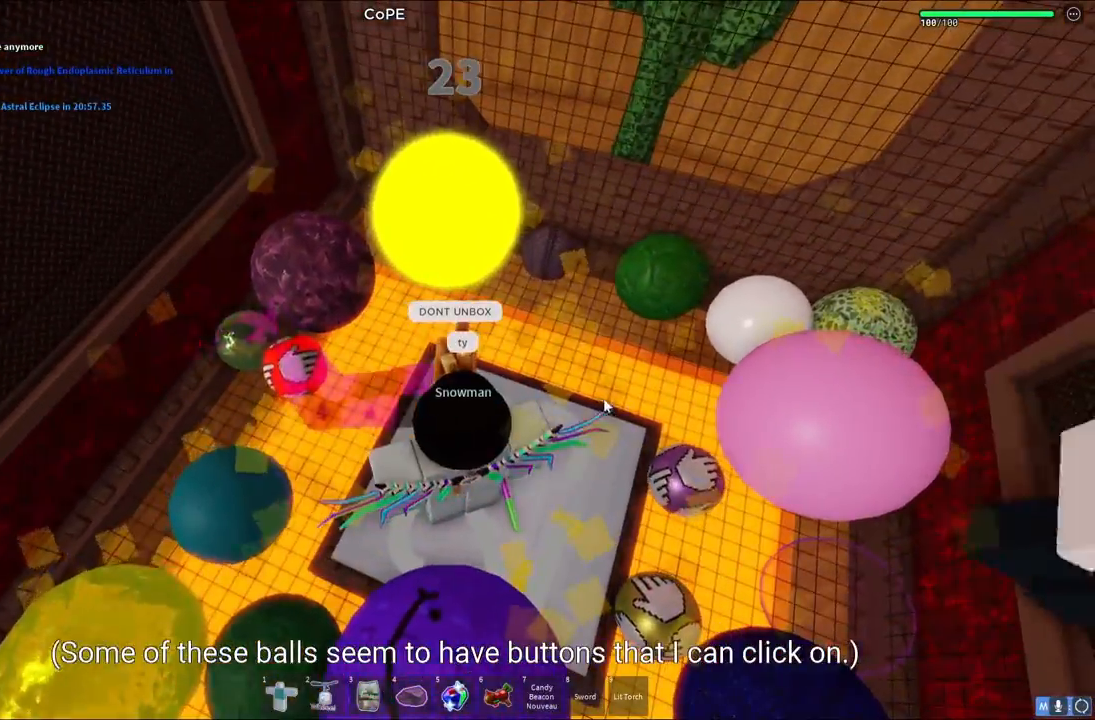
{"keys": [], "events": []}
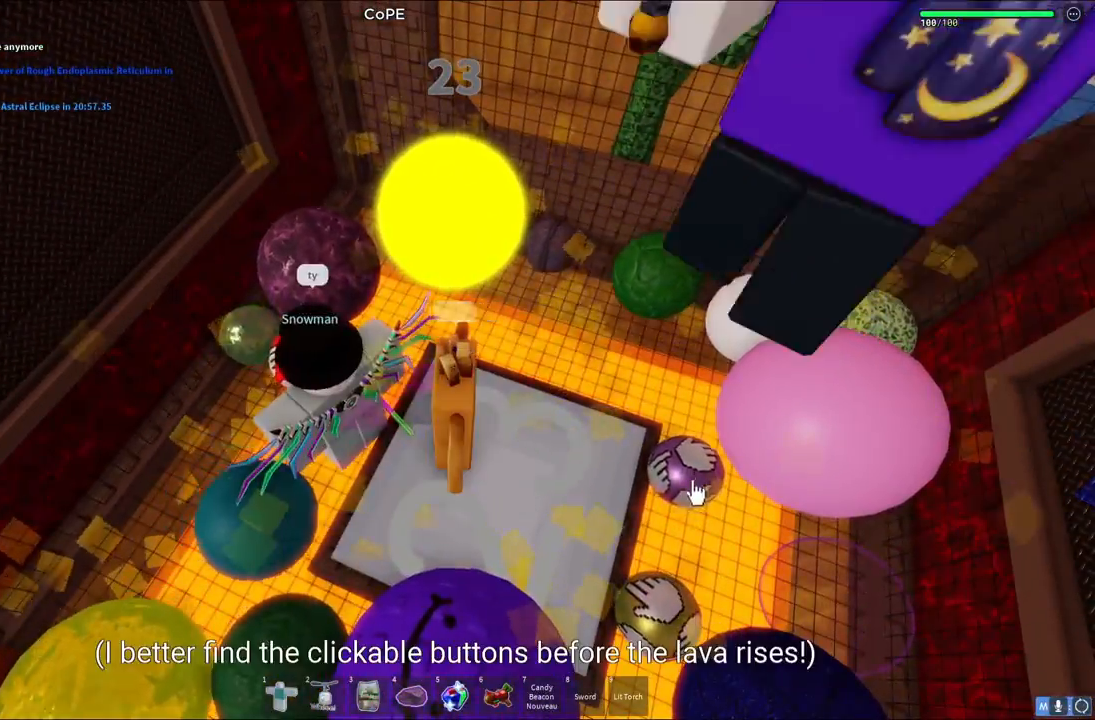
{"keys": [], "events": []}
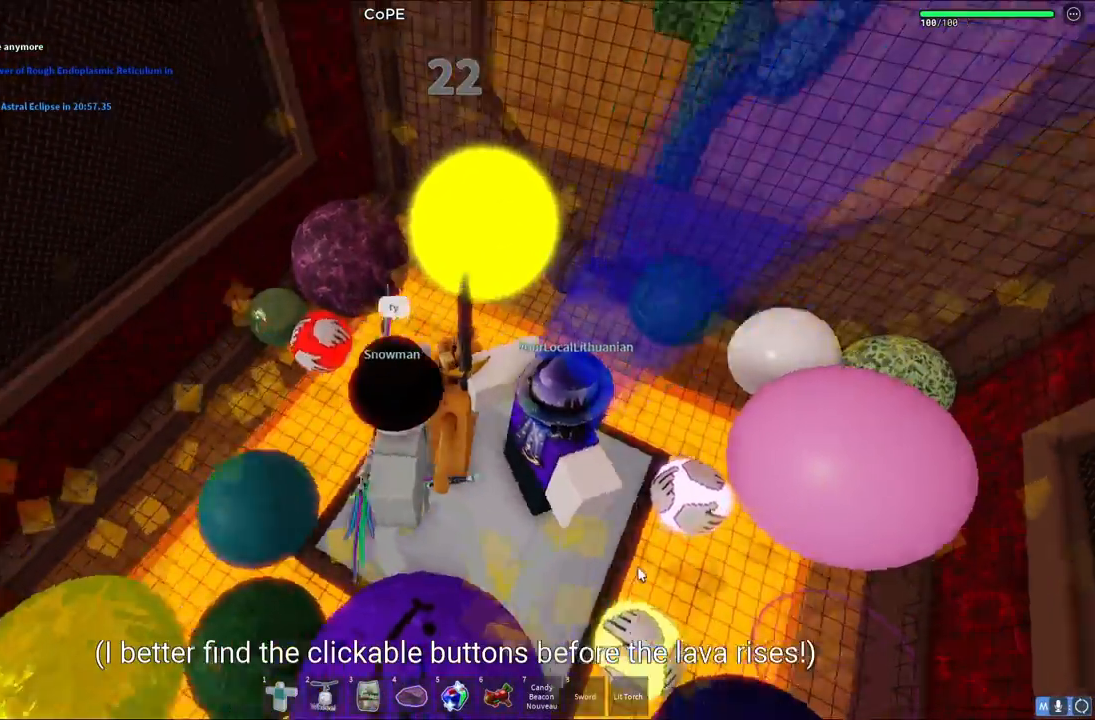
{"keys": [], "events": [[83, "a", "down"], [83, "s", "down"], [133, "s", "up"], [267, "a", "up"]]}
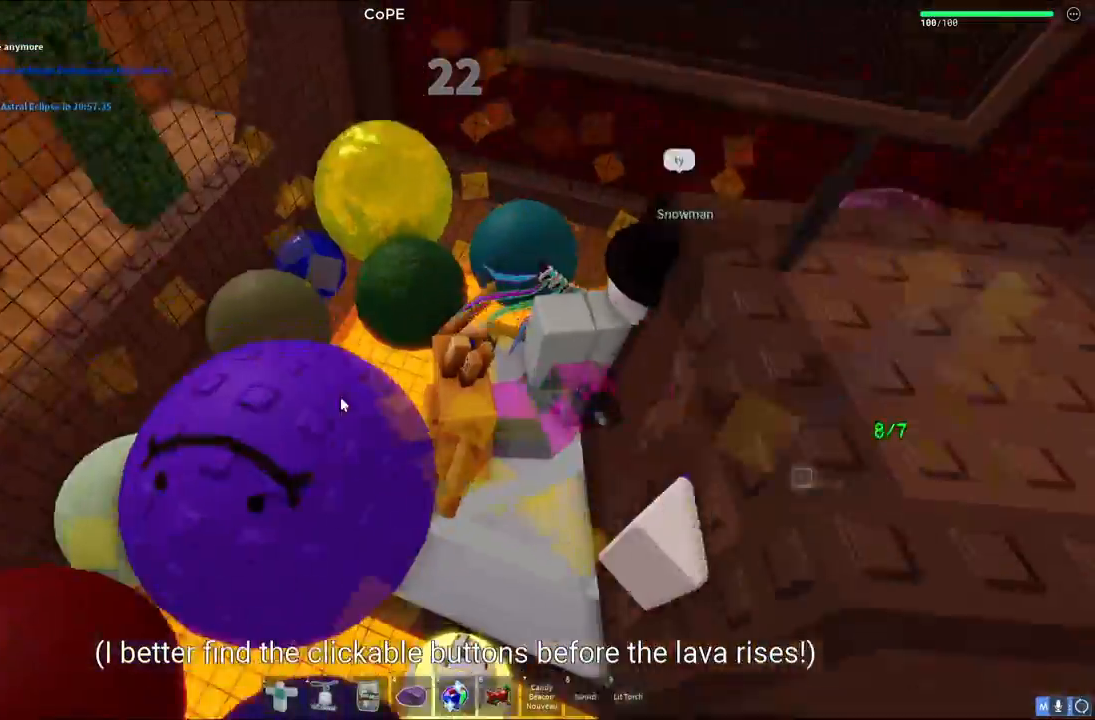
{"keys": ["d"], "events": [[150, "a", "down"], [150, "w", "down"], [233, "a", "up"], [317, "w", "up"], [467, "d", "down"]]}
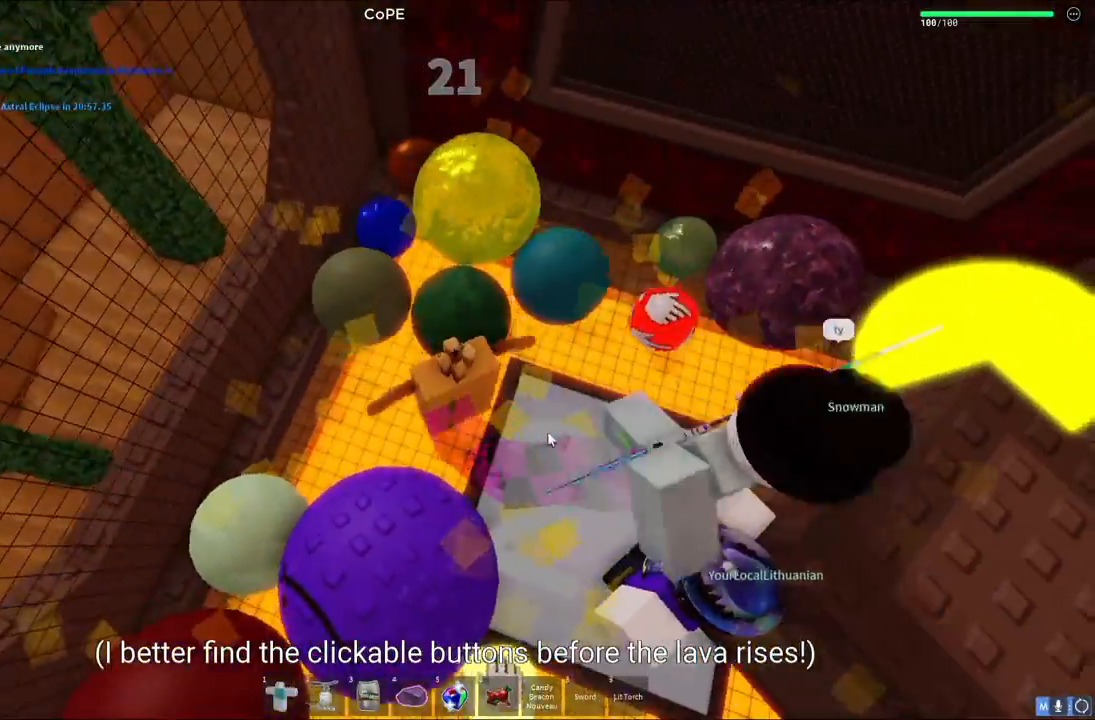
{"keys": [], "events": [[300, "d", "up"]]}
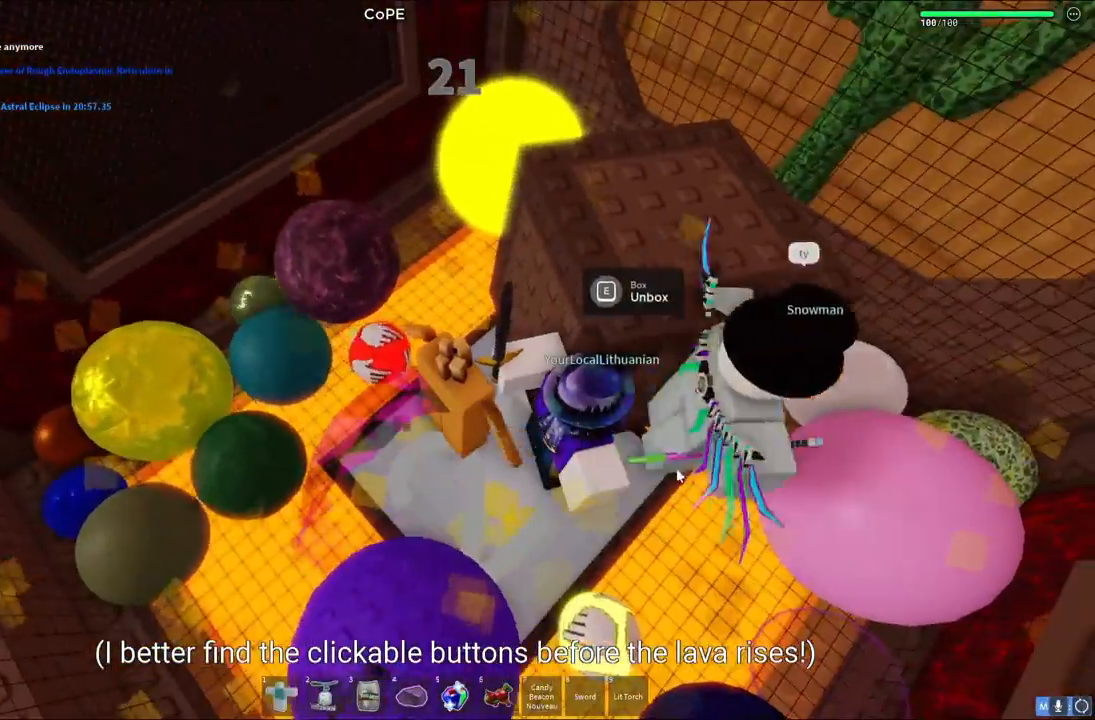
{"keys": [], "events": [[17, "d", "down"], [100, "d", "up"], [417, "e", "down"], [483, "e", "up"]]}
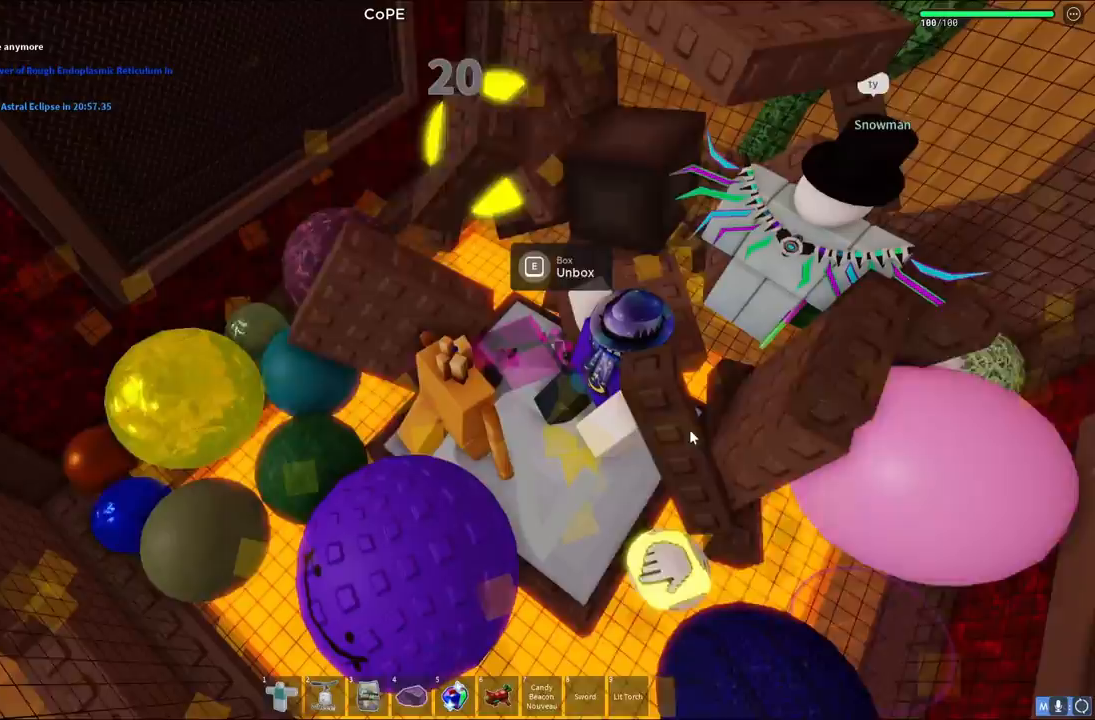
{"keys": [], "events": []}
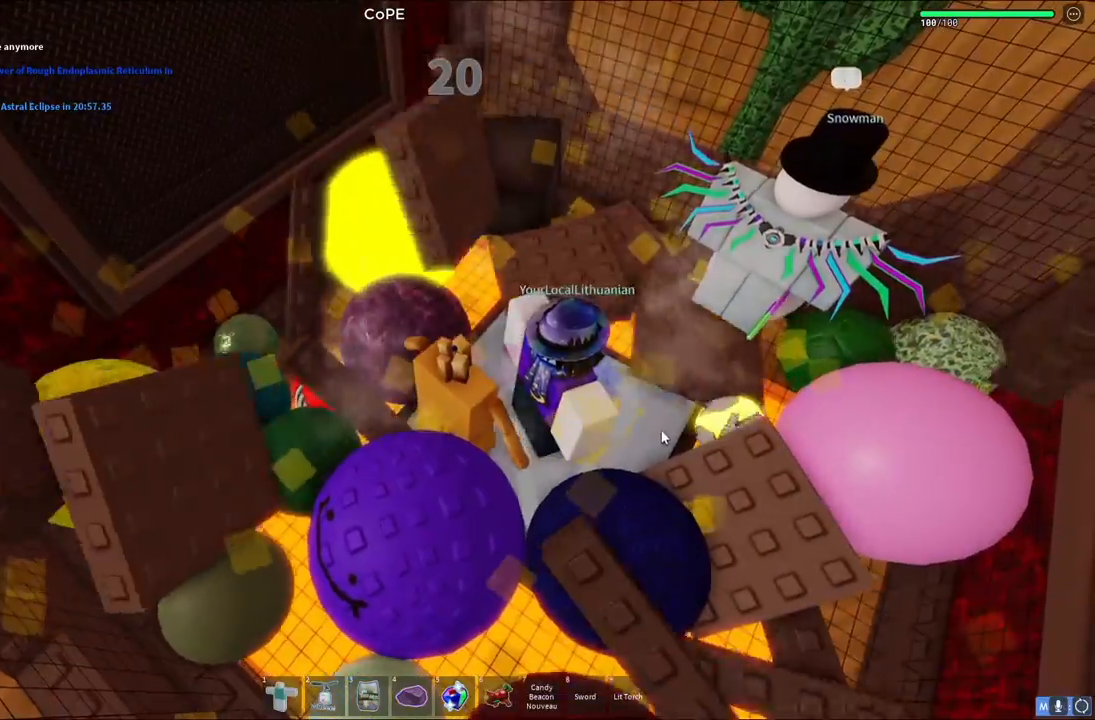
{"keys": ["space", "w"], "events": [[117, "d", "down"], [133, "w", "down"], [317, "d", "up"], [417, "space", "down"]]}
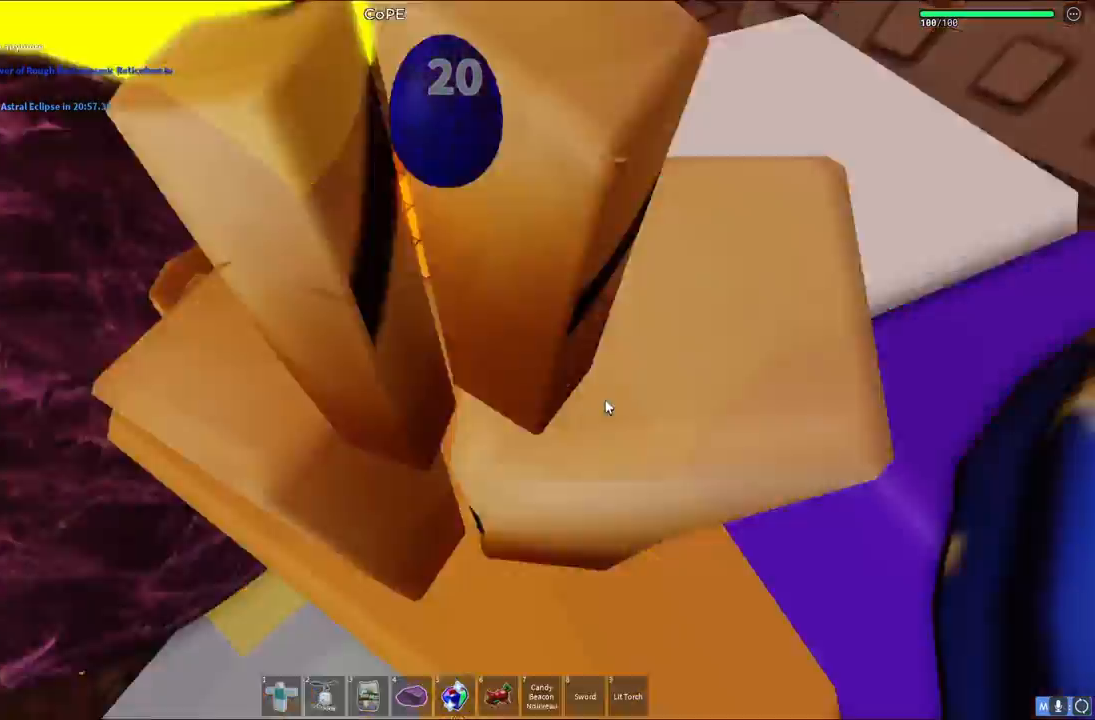
{"keys": ["shift", "w"], "events": [[67, "space", "up"], [483, "shift", "down"]]}
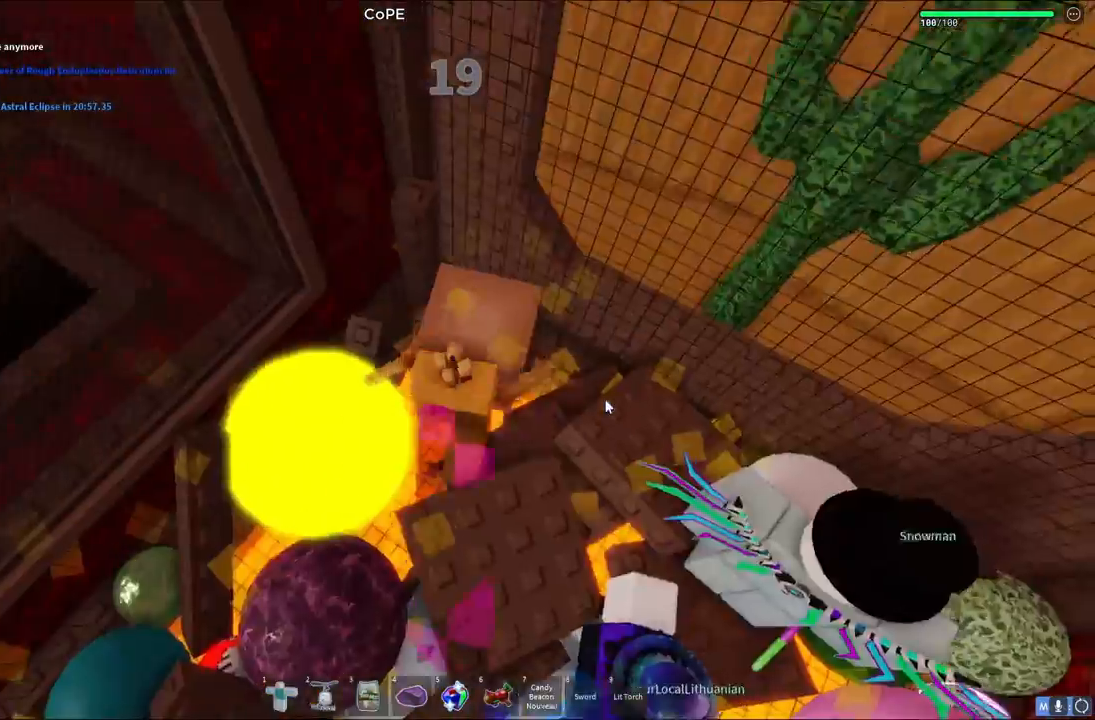
{"keys": ["a", "space", "w"], "events": [[100, "w", "up"], [133, "shift", "up"], [233, "a", "down"], [350, "space", "down"], [400, "w", "down"]]}
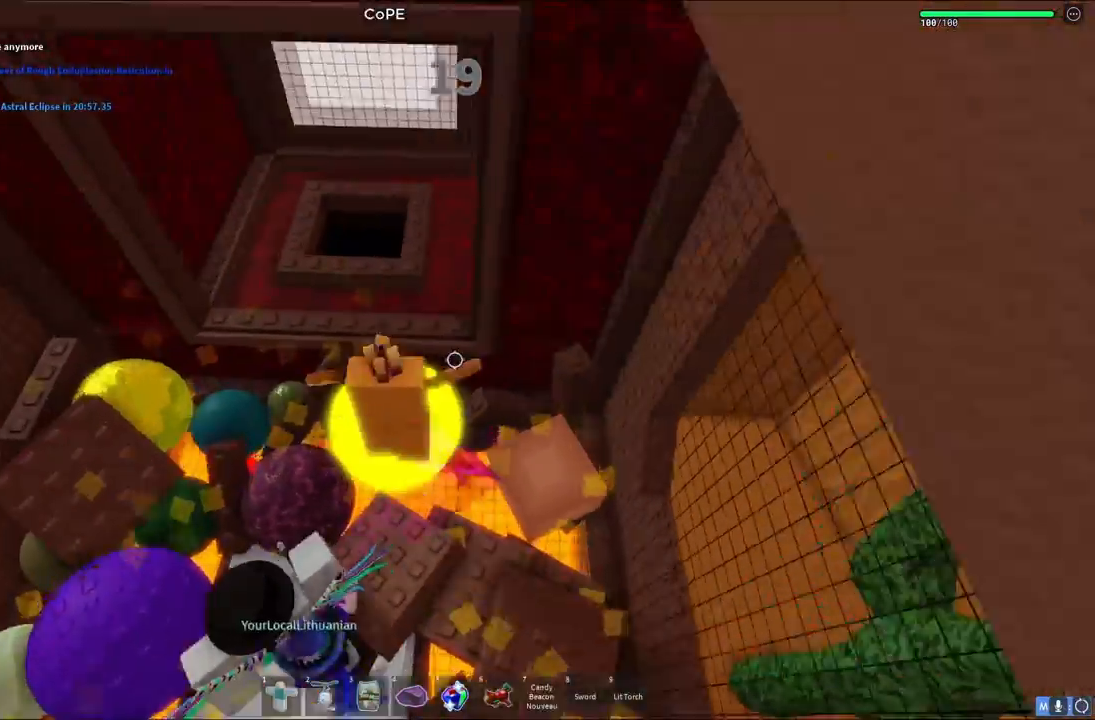
{"keys": [], "events": [[33, "space", "up"], [117, "a", "up"], [333, "w", "up"]]}
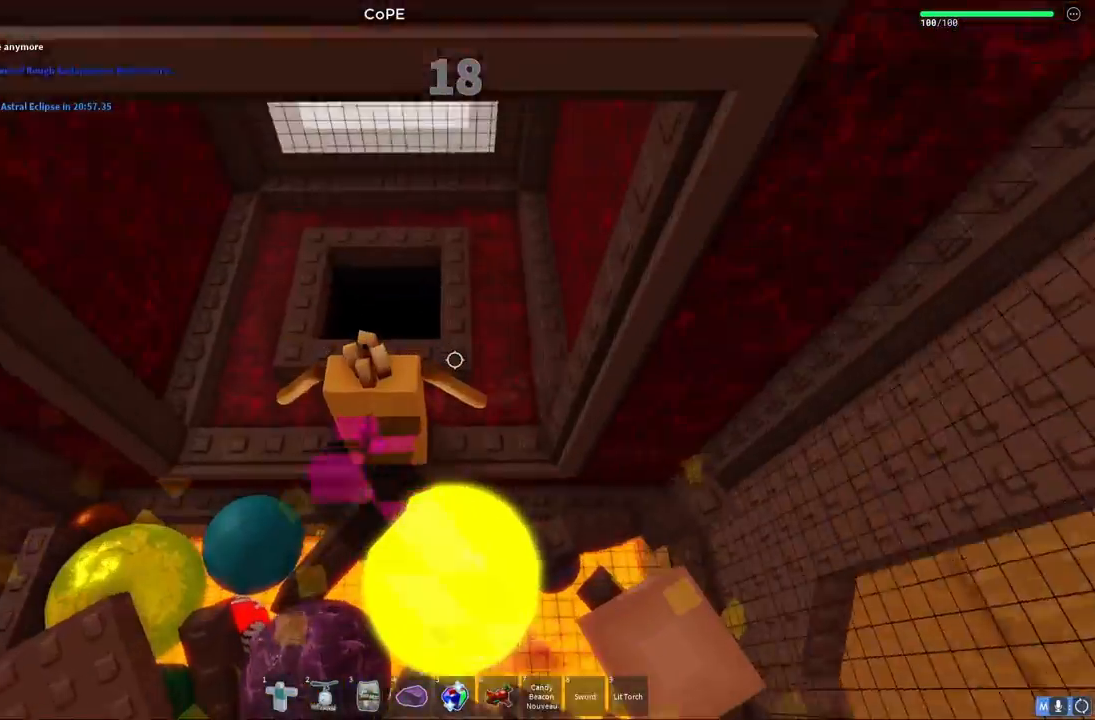
{"keys": [], "events": [[83, "w", "down"], [100, "d", "down"], [133, "d", "up"], [267, "w", "up"]]}
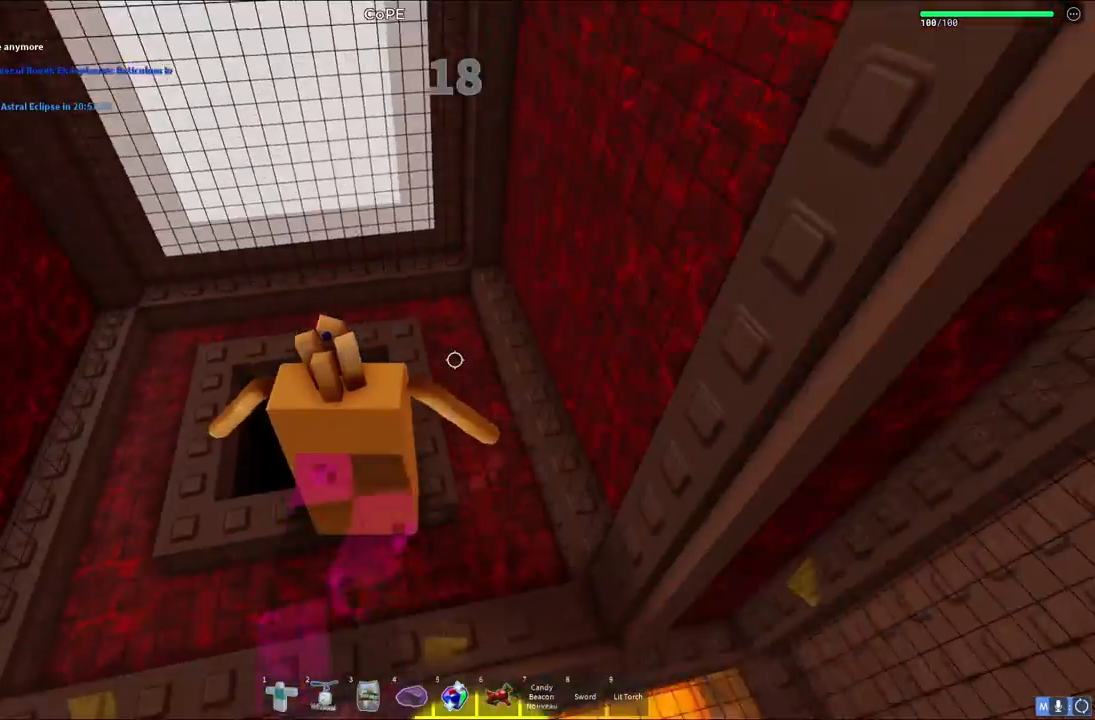
{"keys": ["d"], "events": [[50, "a", "down"], [67, "w", "down"], [217, "a", "up"], [233, "w", "up"], [467, "d", "down"]]}
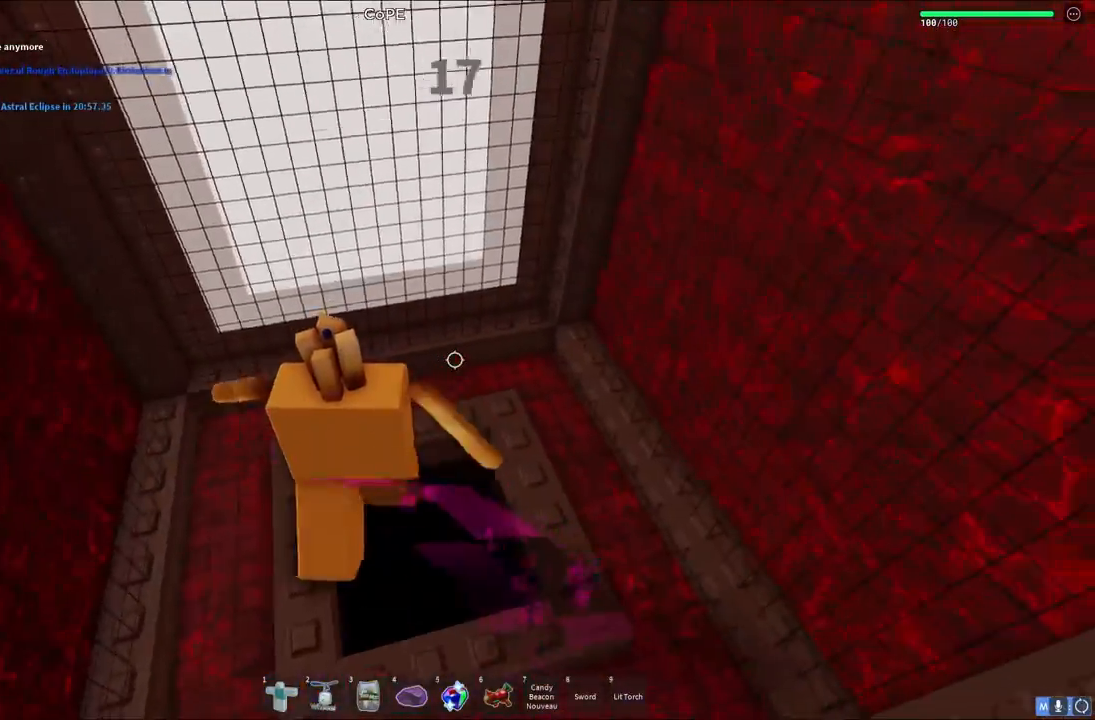
{"keys": [], "events": [[33, "d", "up"], [333, "shift", "down"], [450, "shift", "up"]]}
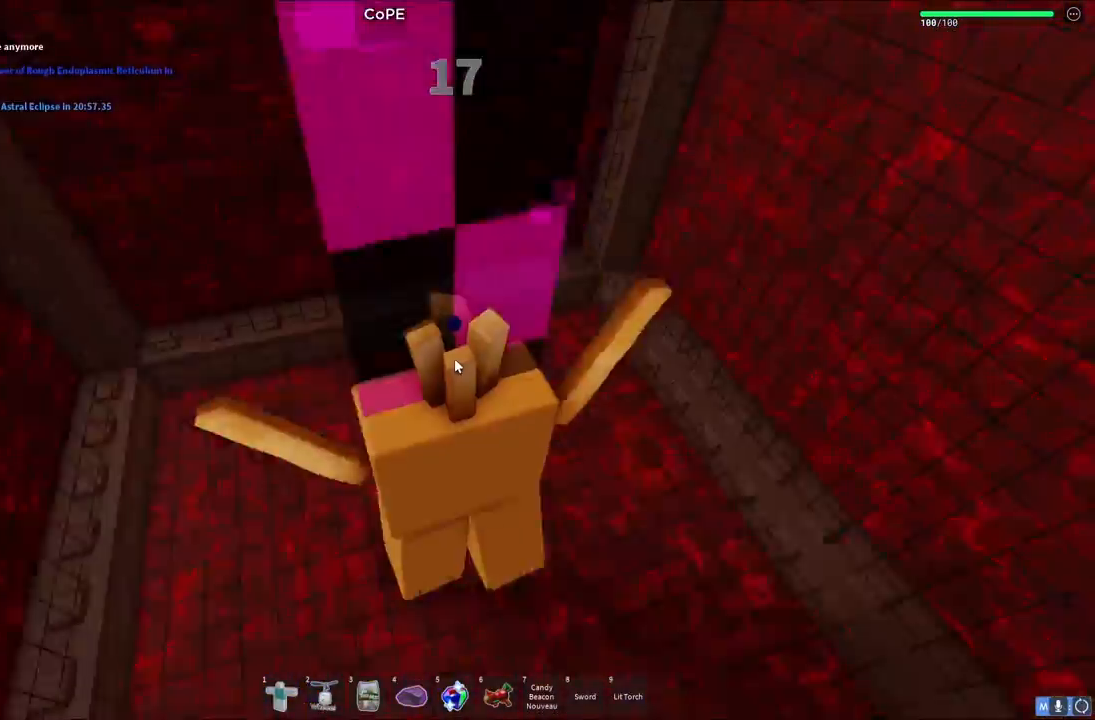
{"keys": [], "events": []}
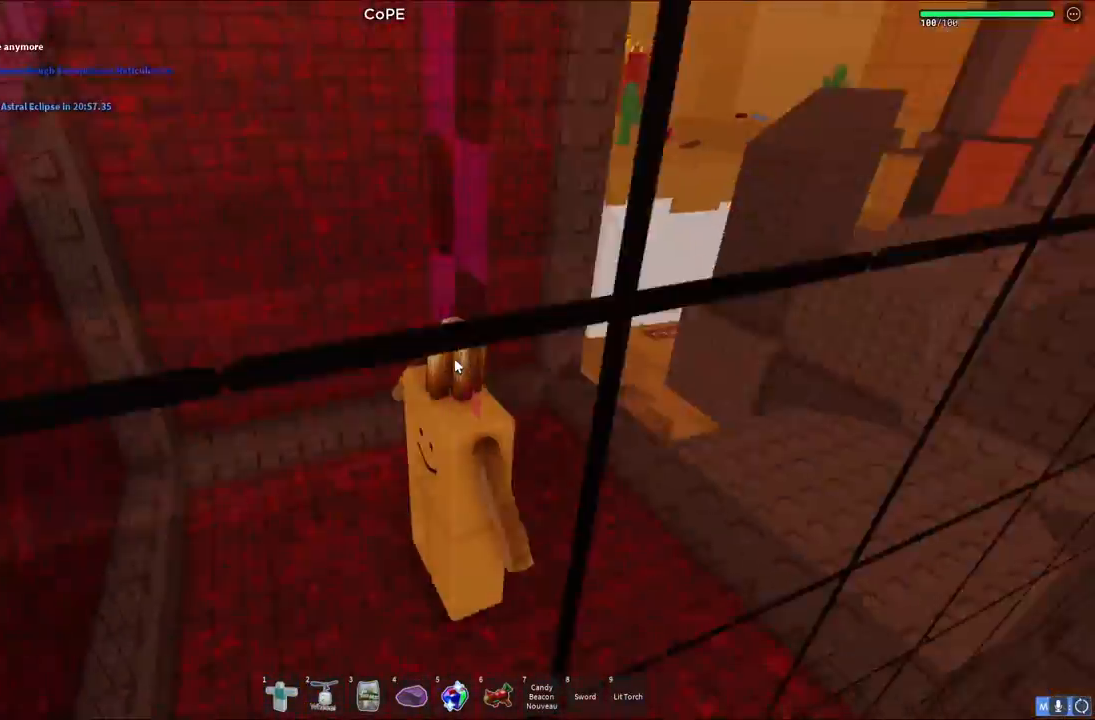
{"keys": [], "events": [[33, "w", "down"], [150, "shift", "down"], [250, "shift", "up"], [267, "d", "down"], [367, "d", "up"], [400, "w", "up"]]}
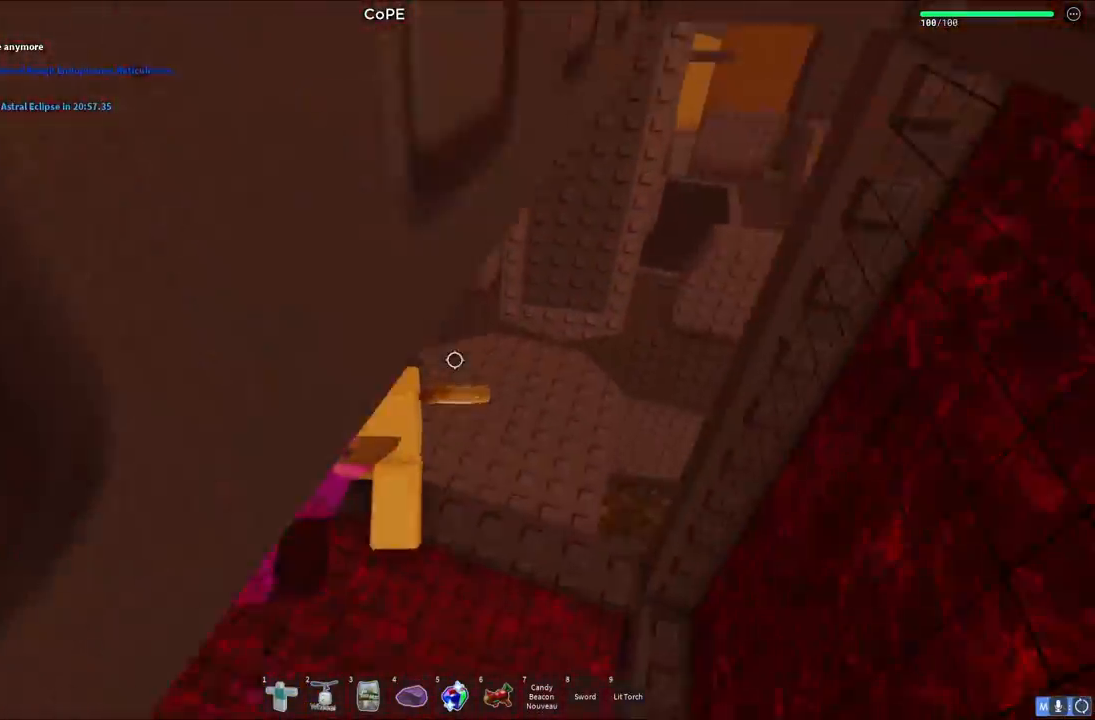
{"keys": ["d", "w"], "events": [[67, "d", "down"], [83, "w", "down"], [350, "w", "up"], [467, "w", "down"]]}
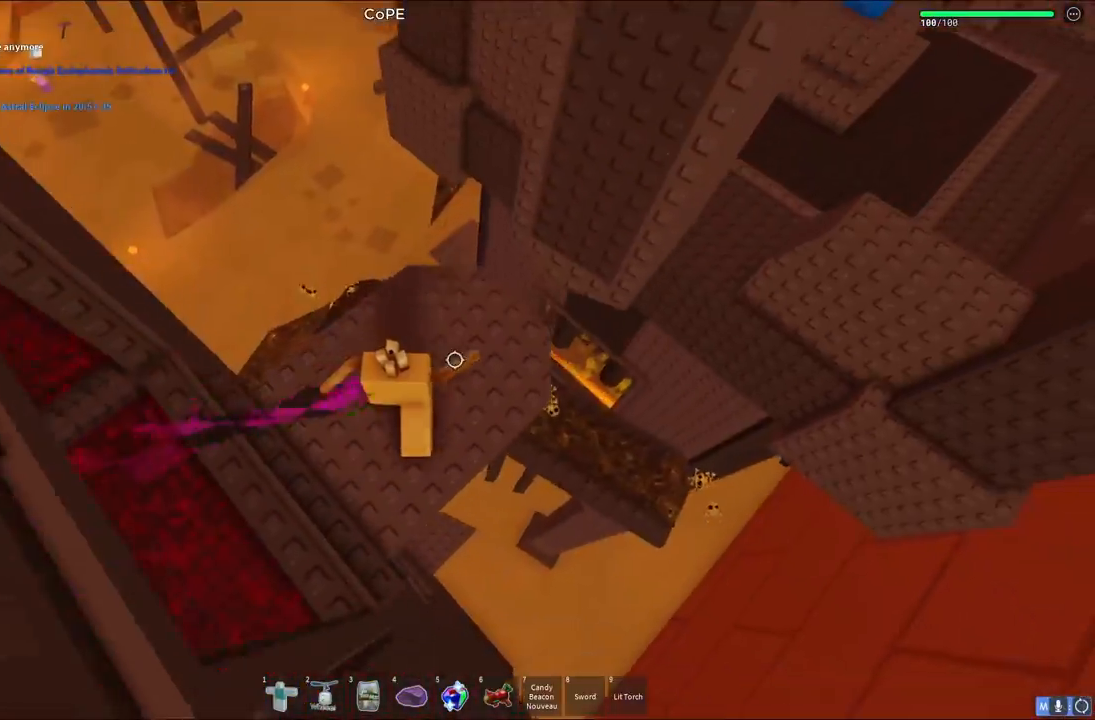
{"keys": [], "events": [[167, "w", "up"], [217, "d", "up"], [383, "d", "down"], [467, "d", "up"]]}
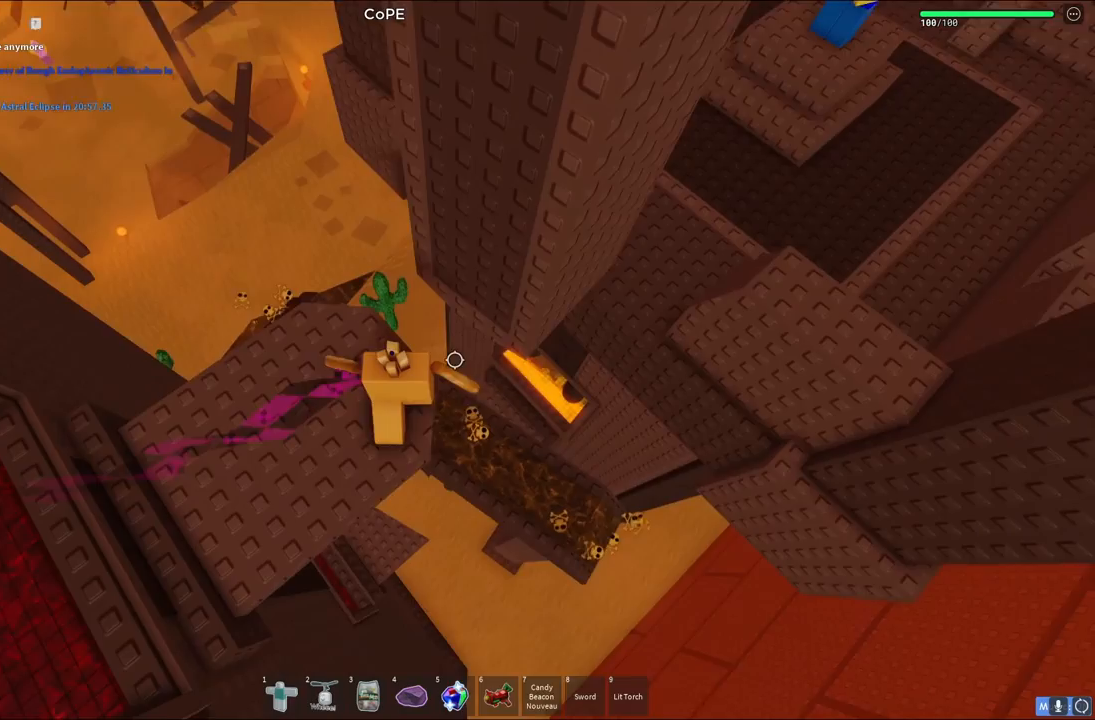
{"keys": ["d"], "events": [[117, "d", "down"], [317, "space", "down"], [467, "space", "up"]]}
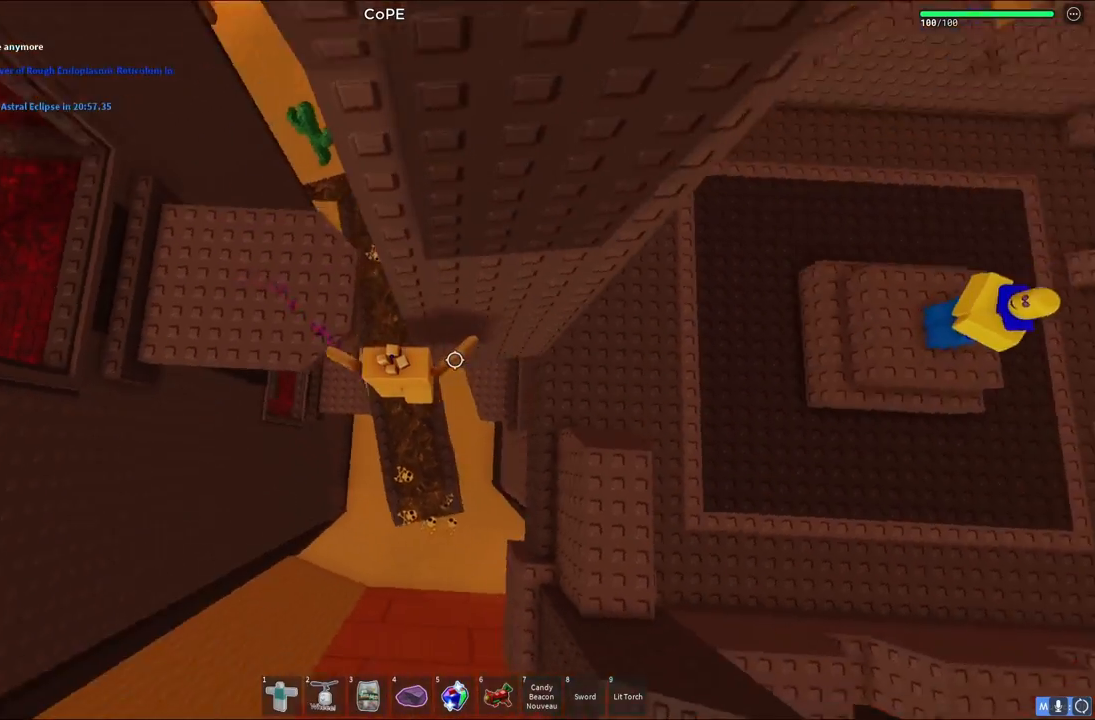
{"keys": ["d", "w"], "events": [[433, "w", "down"]]}
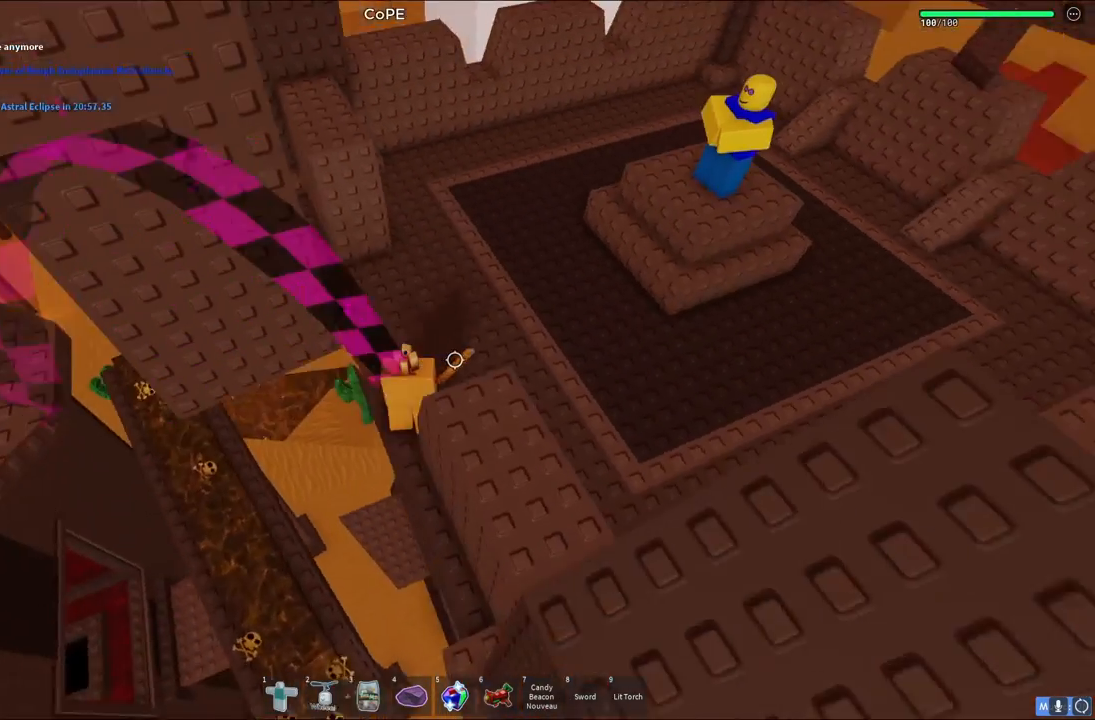
{"keys": ["d", "w"], "events": [[33, "d", "up"], [50, "space", "down"], [100, "shift", "down"], [200, "space", "up"], [250, "shift", "up"], [383, "d", "down"]]}
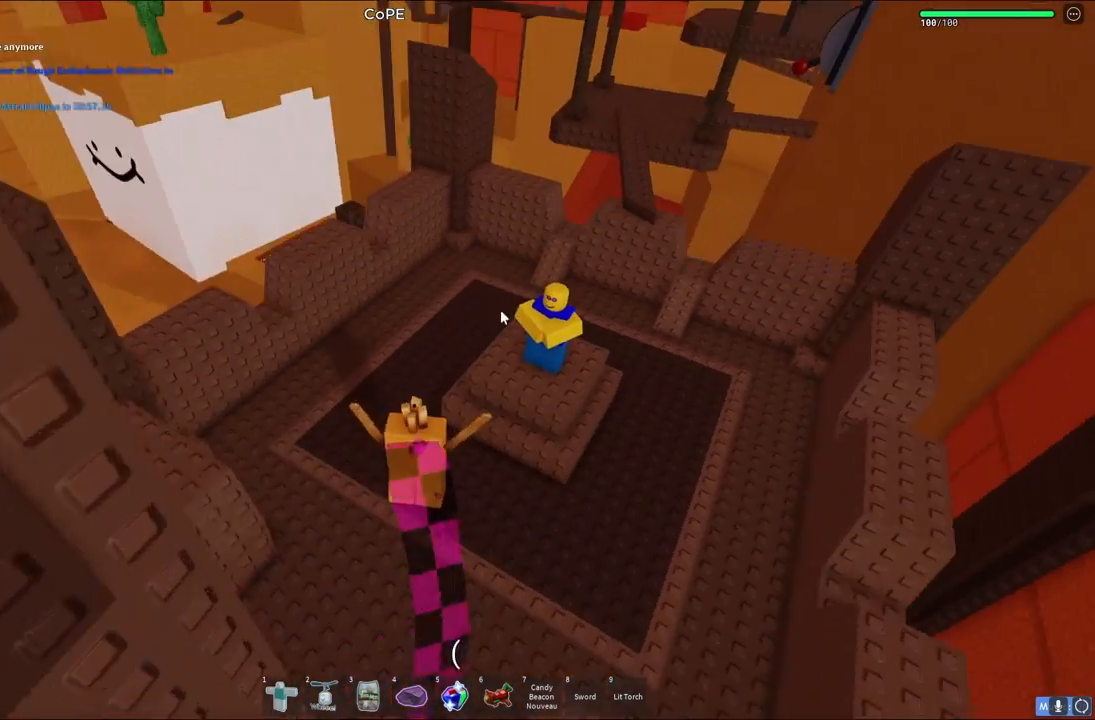
{"keys": [], "events": [[17, "d", "up"], [167, "space", "down"], [317, "space", "up"], [317, "w", "up"]]}
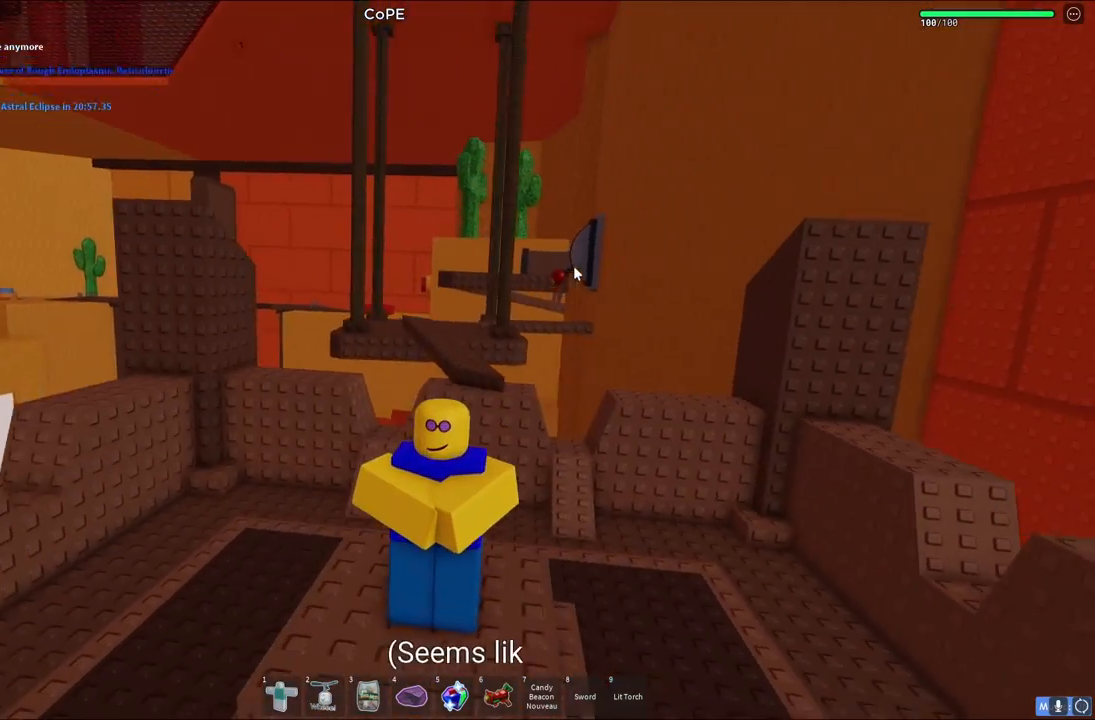
{"keys": [], "events": [[100, "shift", "down"], [133, "shift", "up"]]}